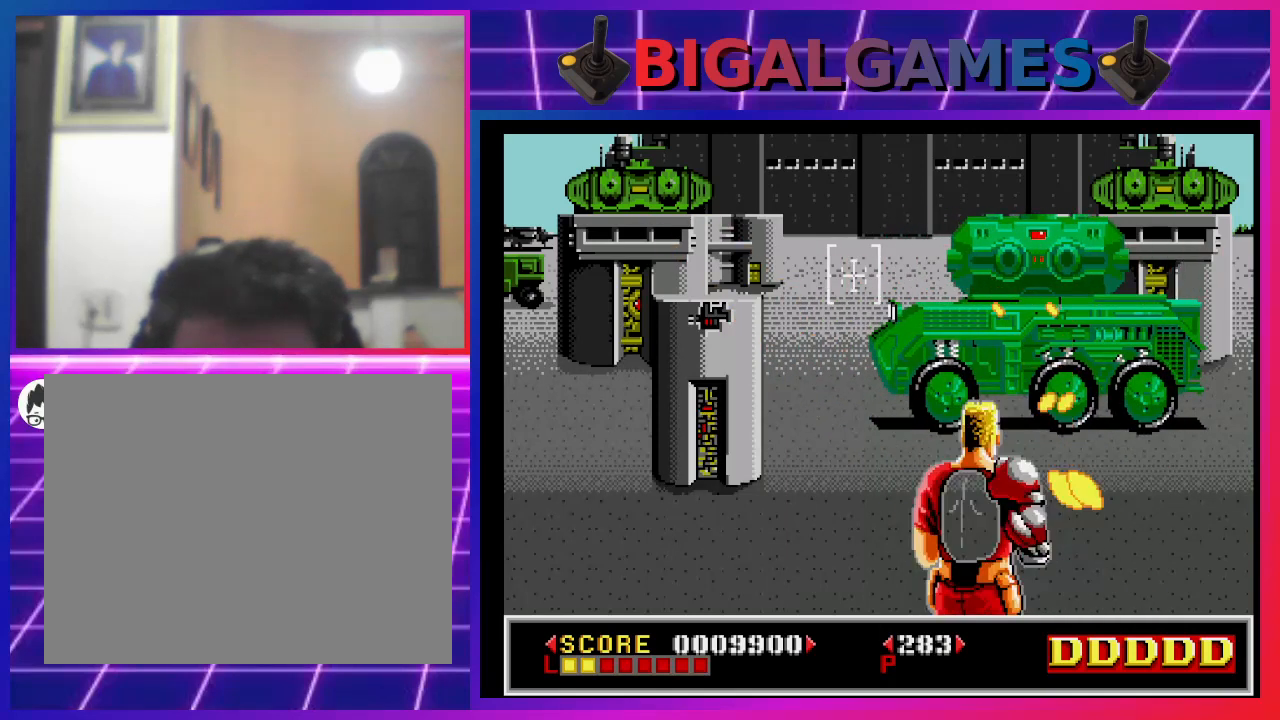
Gameplay with a controller (PlayStation layout); each line is a JSON object with the inputs held at the frame after it. "events" lists button and stick changes between this image and that frame as [ms after this image, input, new state], when the widget could be followed in between. Not read: L1.
{"buttons": ["DPAD_LEFT"], "left_stick": "center", "right_stick": "center", "events": [[33, "DPAD_LEFT", "up"], [100, "SQUARE", "up"], [167, "DPAD_LEFT", "down"]]}
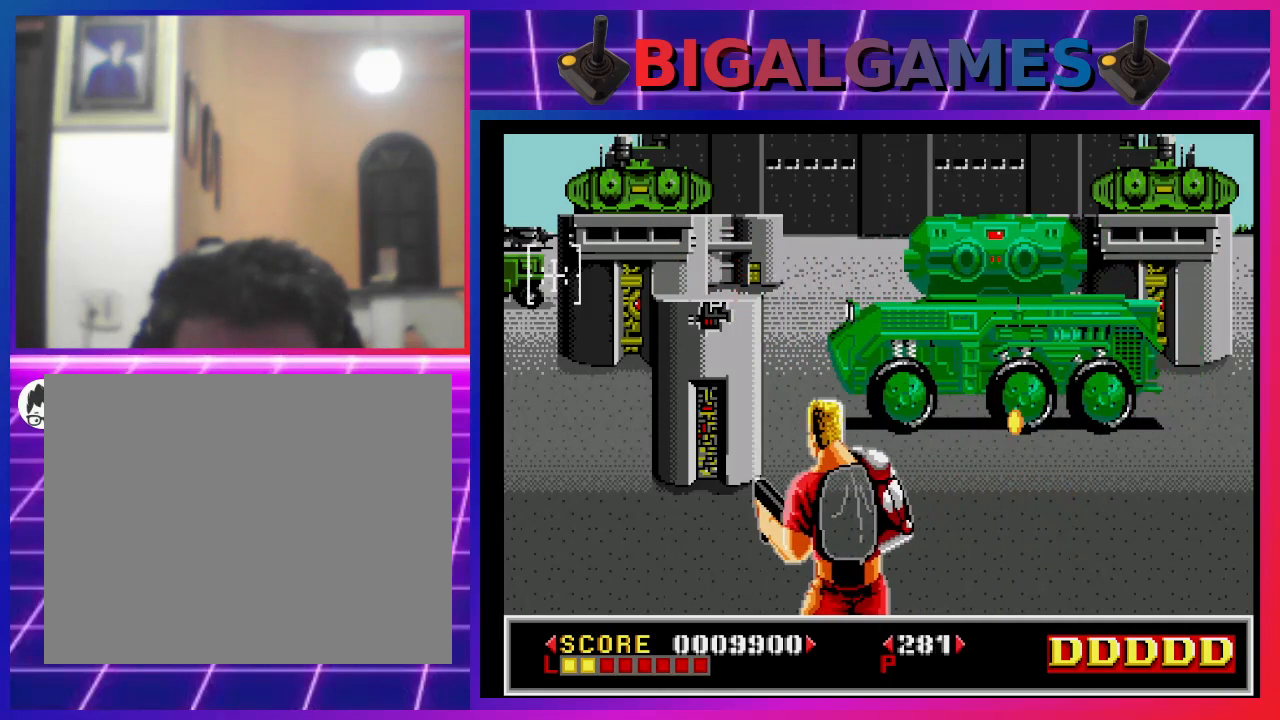
{"buttons": ["DPAD_UP"], "left_stick": "center", "right_stick": "center", "events": [[367, "DPAD_LEFT", "up"], [433, "DPAD_UP", "down"], [433, "SQUARE", "down"], [500, "SQUARE", "up"]]}
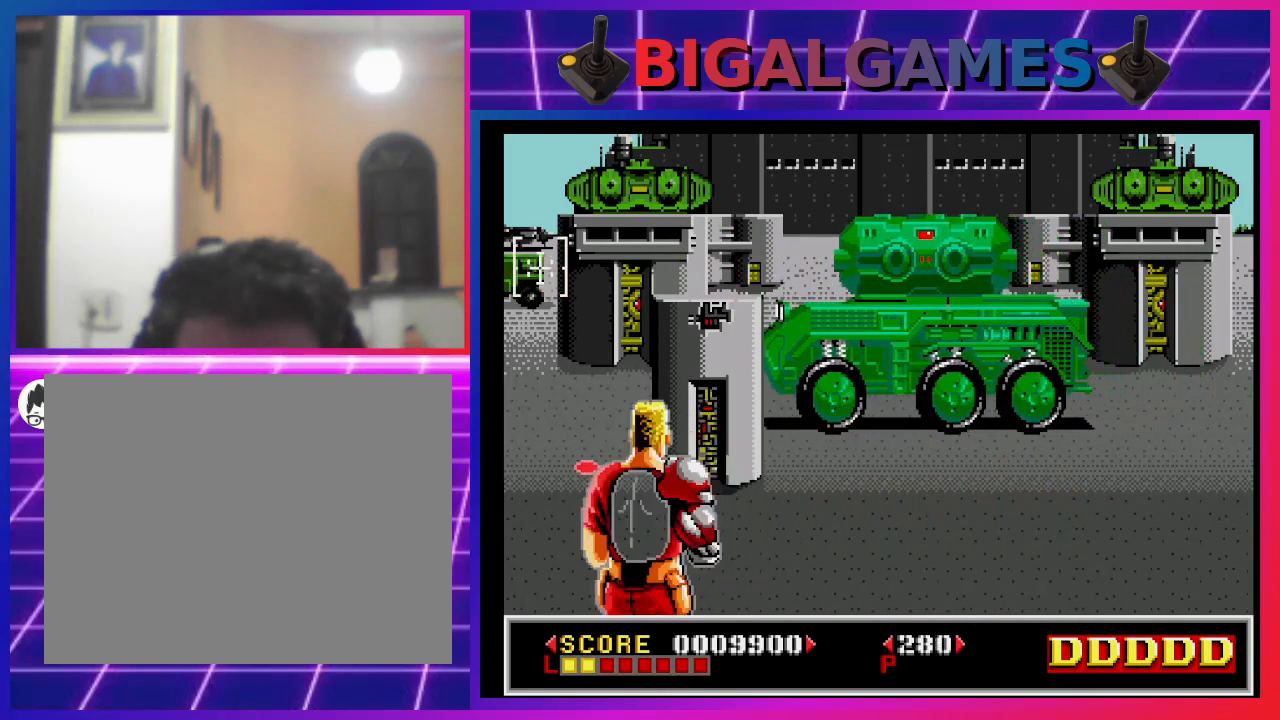
{"buttons": ["DPAD_DOWN", "DPAD_RIGHT"], "left_stick": "center", "right_stick": "center", "events": [[67, "SQUARE", "down"], [133, "DPAD_UP", "up"], [167, "SQUARE", "up"], [200, "DPAD_RIGHT", "down"], [267, "SQUARE", "down"], [300, "DPAD_RIGHT", "up"], [333, "SQUARE", "up"], [400, "SQUARE", "down"], [500, "DPAD_DOWN", "down"], [500, "DPAD_RIGHT", "down"], [500, "SQUARE", "up"]]}
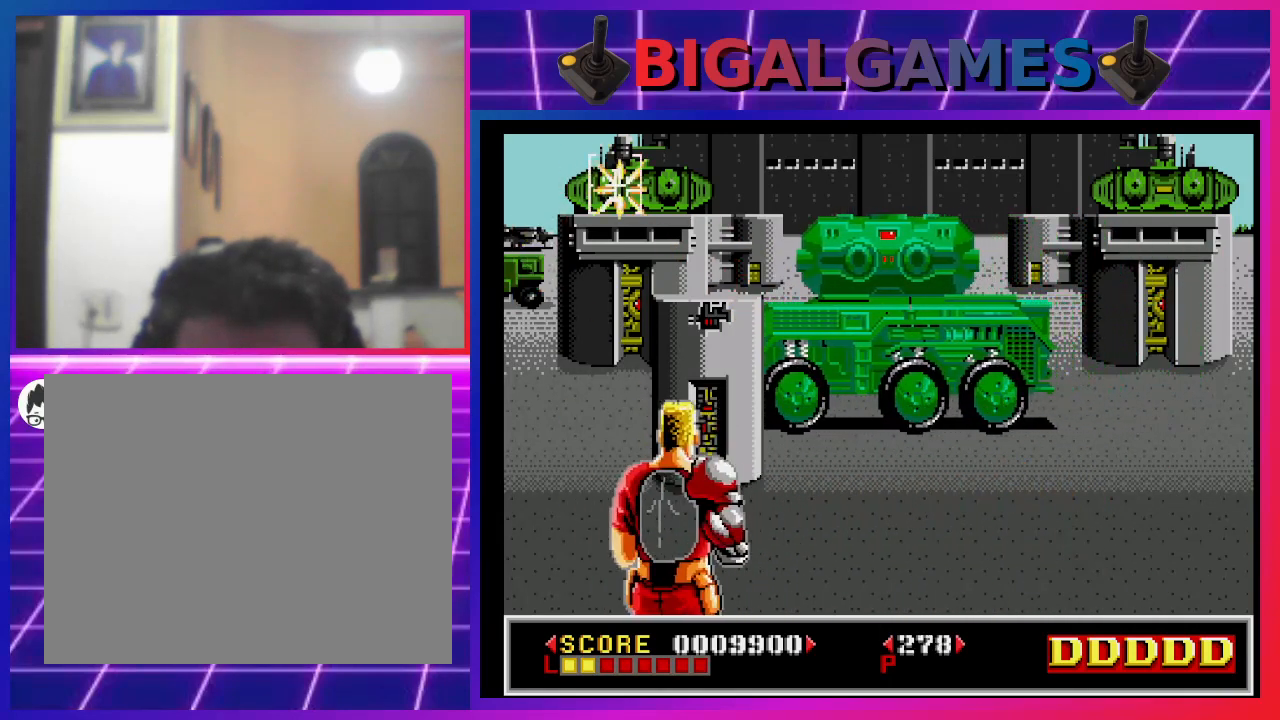
{"buttons": [], "left_stick": "center", "right_stick": "center", "events": [[67, "DPAD_DOWN", "up"], [67, "DPAD_RIGHT", "up"], [100, "SQUARE", "down"], [167, "SQUARE", "up"], [267, "SQUARE", "down"], [367, "SQUARE", "up"], [433, "SQUARE", "down"], [500, "SQUARE", "up"]]}
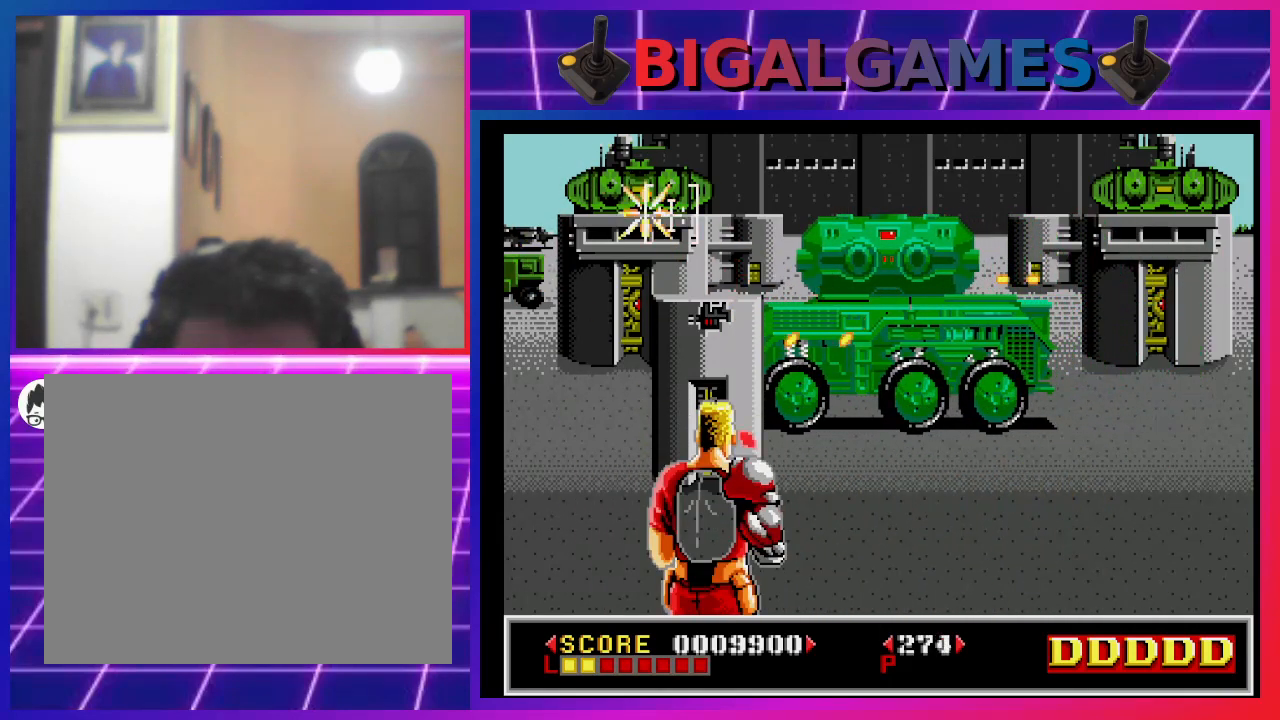
{"buttons": ["DPAD_RIGHT"], "left_stick": "center", "right_stick": "center", "events": [[100, "SQUARE", "down"], [200, "SQUARE", "up"], [267, "SQUARE", "down"], [367, "SQUARE", "up"], [400, "DPAD_RIGHT", "down"], [433, "SQUARE", "down"], [500, "SQUARE", "up"]]}
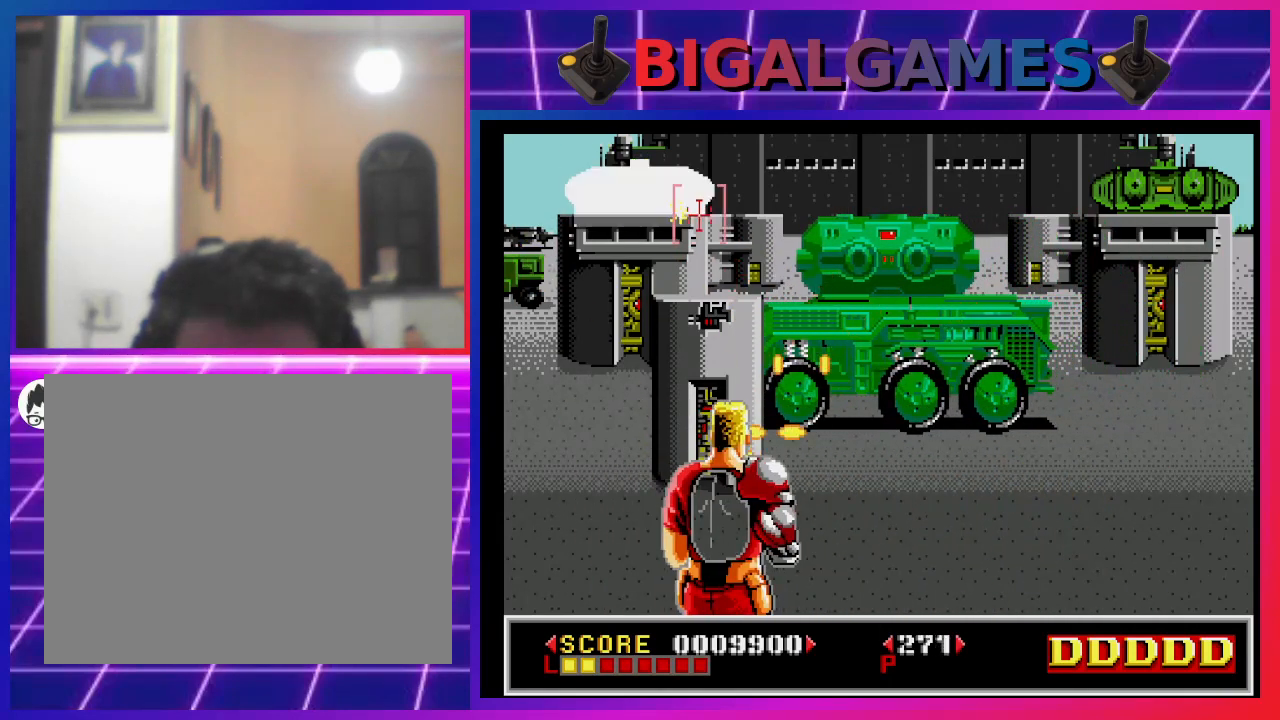
{"buttons": ["DPAD_RIGHT"], "left_stick": "center", "right_stick": "center", "events": []}
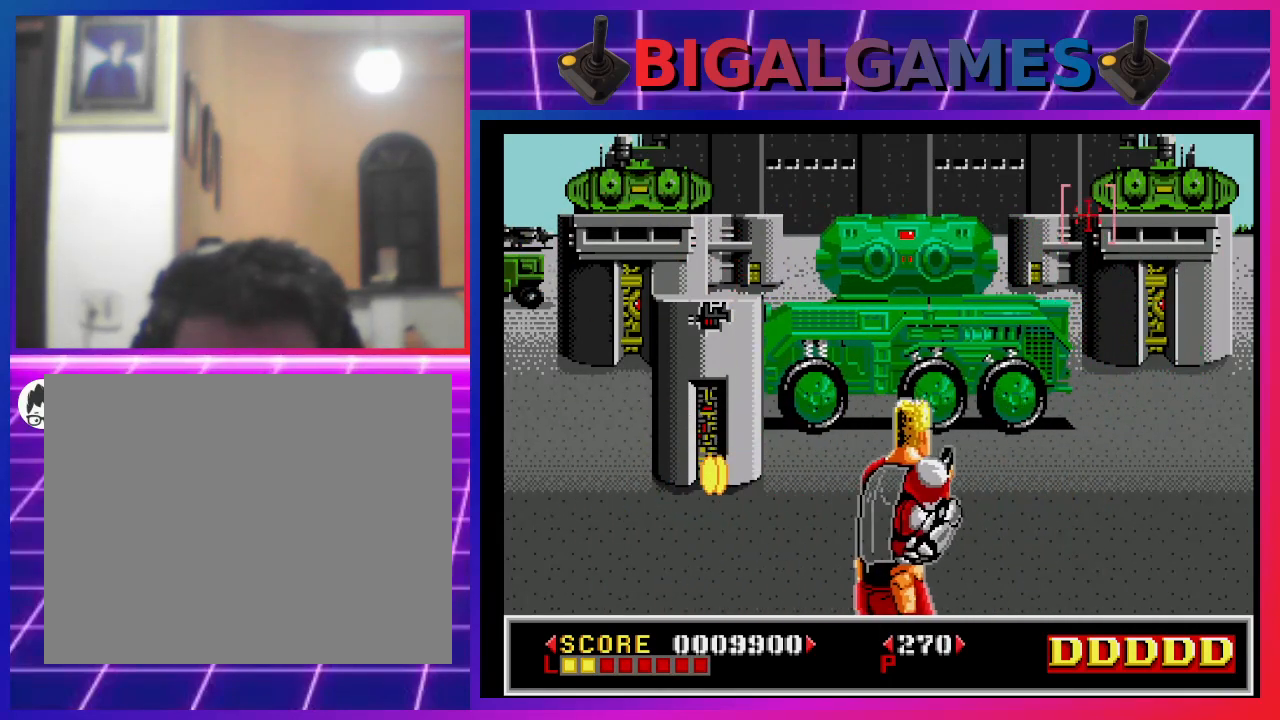
{"buttons": ["DPAD_LEFT"], "left_stick": "center", "right_stick": "center", "events": [[333, "DPAD_RIGHT", "up"], [367, "SQUARE", "down"], [433, "DPAD_LEFT", "down"], [433, "SQUARE", "up"]]}
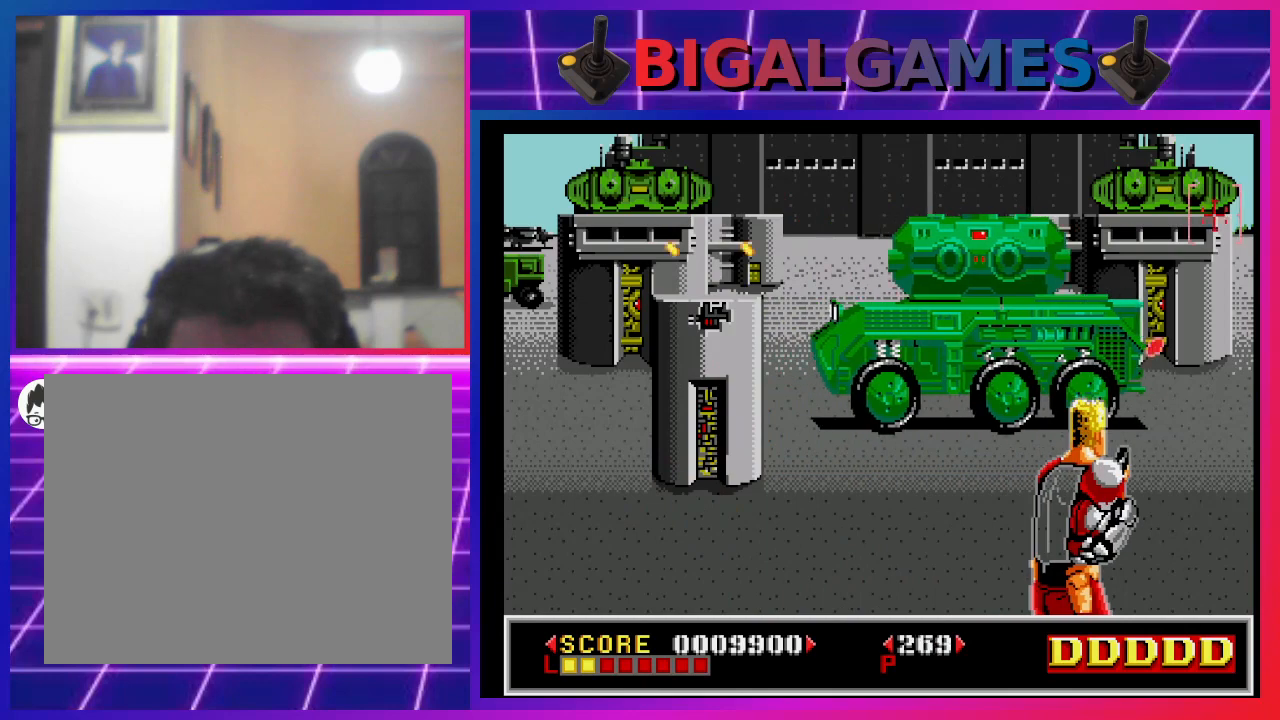
{"buttons": ["DPAD_RIGHT"], "left_stick": "center", "right_stick": "center", "events": [[33, "SQUARE", "down"], [100, "DPAD_LEFT", "up"], [100, "SQUARE", "up"], [200, "SQUARE", "down"], [267, "DPAD_RIGHT", "down"], [267, "SQUARE", "up"], [367, "SQUARE", "down"], [400, "DPAD_RIGHT", "up"], [433, "SQUARE", "up"], [500, "DPAD_RIGHT", "down"]]}
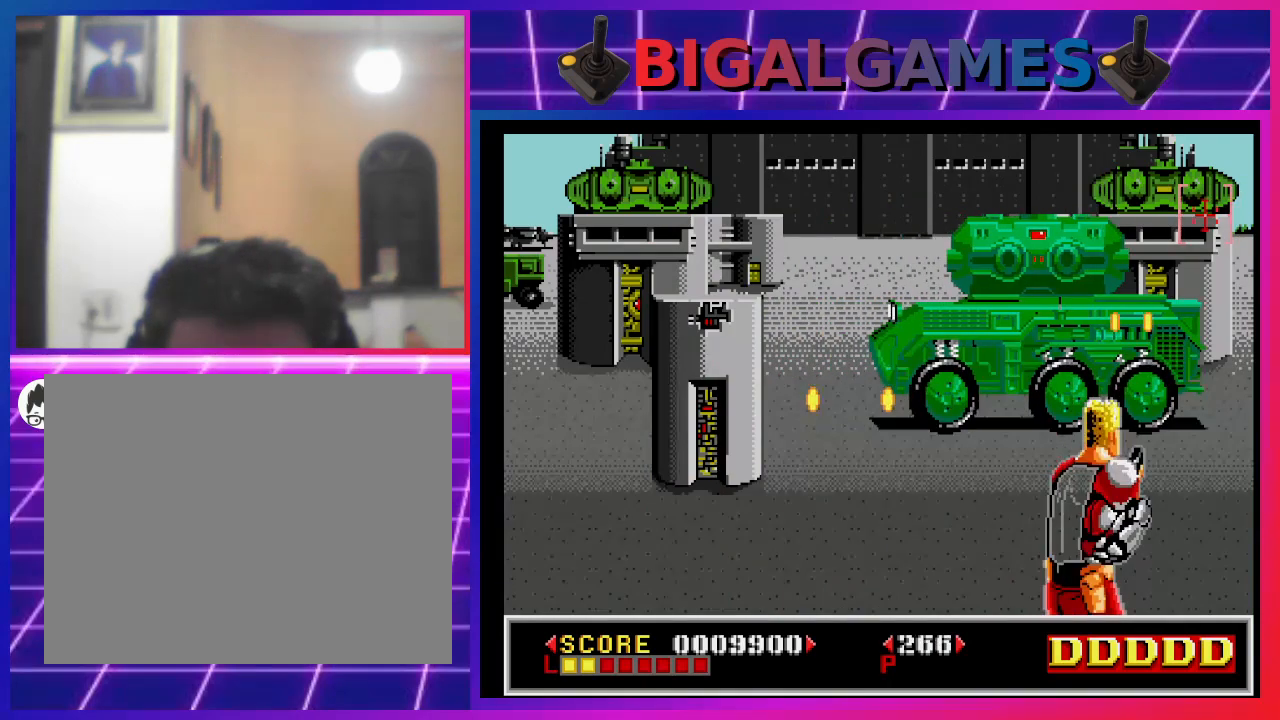
{"buttons": ["DPAD_RIGHT"], "left_stick": "center", "right_stick": "center", "events": [[33, "SQUARE", "down"], [100, "DPAD_RIGHT", "up"], [100, "SQUARE", "up"], [200, "DPAD_RIGHT", "down"], [200, "SQUARE", "down"], [267, "SQUARE", "up"]]}
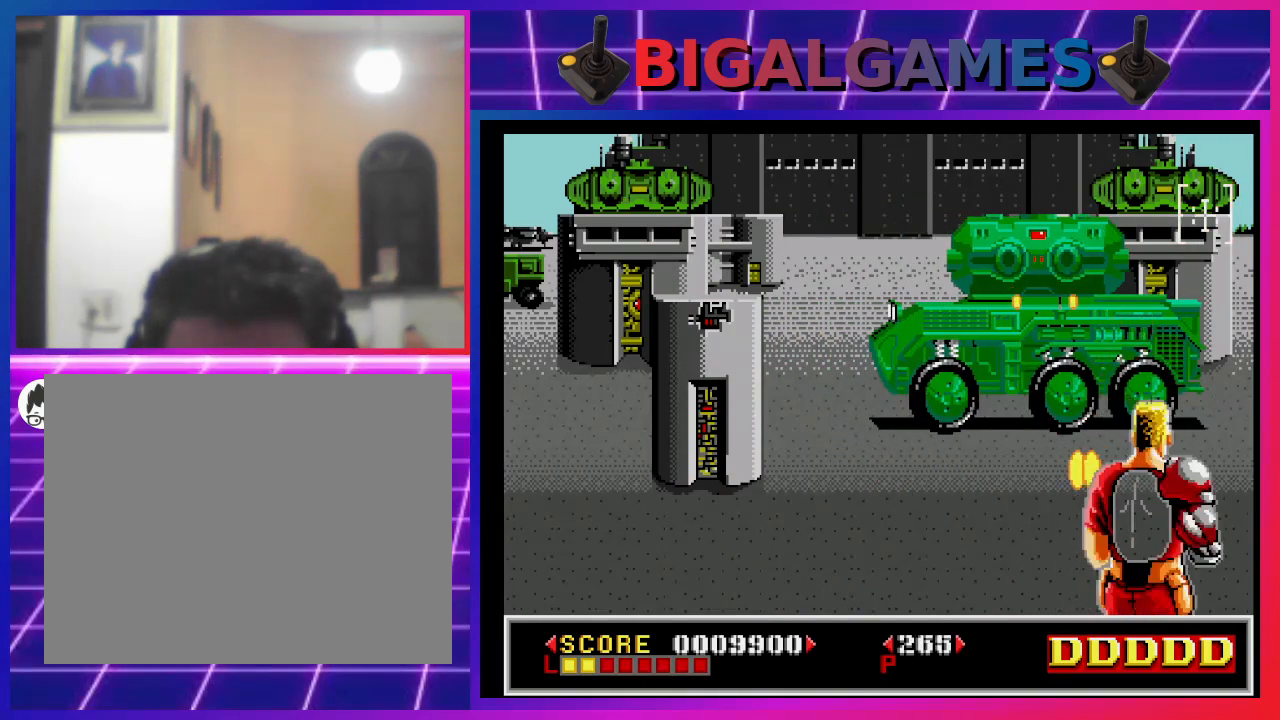
{"buttons": ["SQUARE", "DPAD_LEFT"], "left_stick": "center", "right_stick": "center", "events": [[133, "DPAD_RIGHT", "up"], [367, "DPAD_LEFT", "down"], [467, "SQUARE", "down"]]}
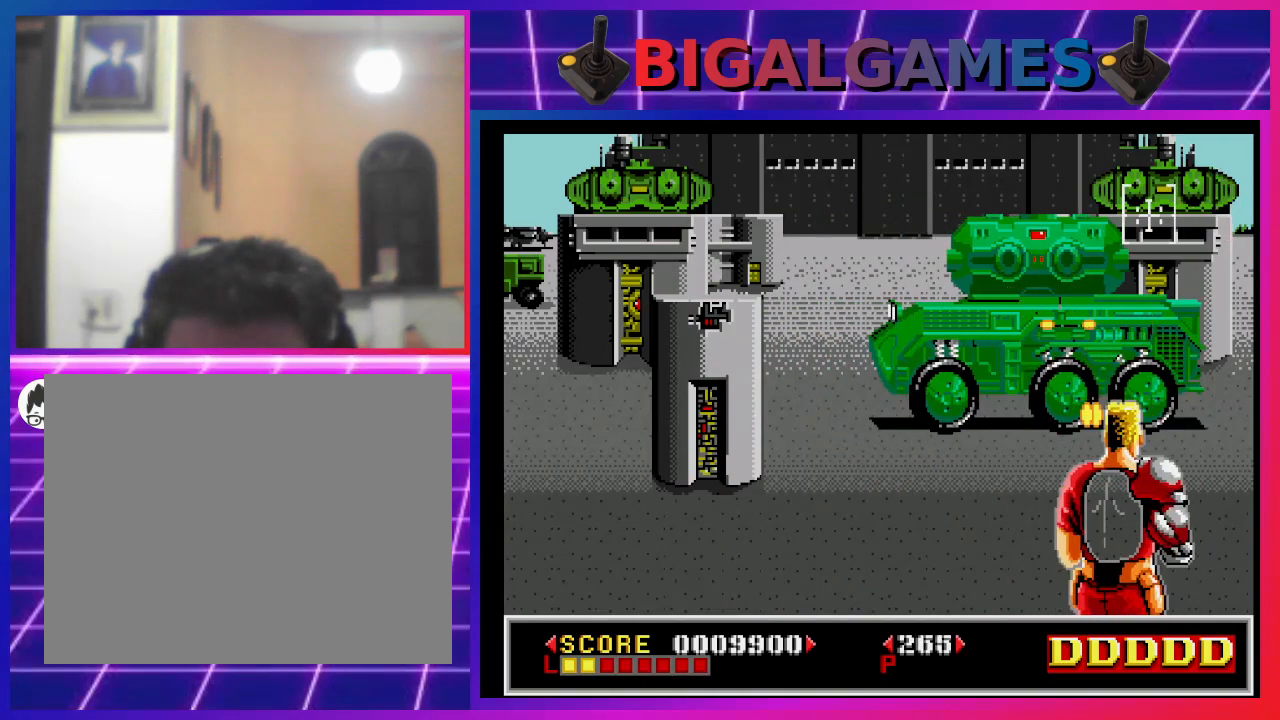
{"buttons": ["DPAD_LEFT"], "left_stick": "center", "right_stick": "center", "events": [[33, "SQUARE", "up"], [133, "SQUARE", "down"], [200, "SQUARE", "up"], [300, "SQUARE", "down"], [400, "SQUARE", "up"]]}
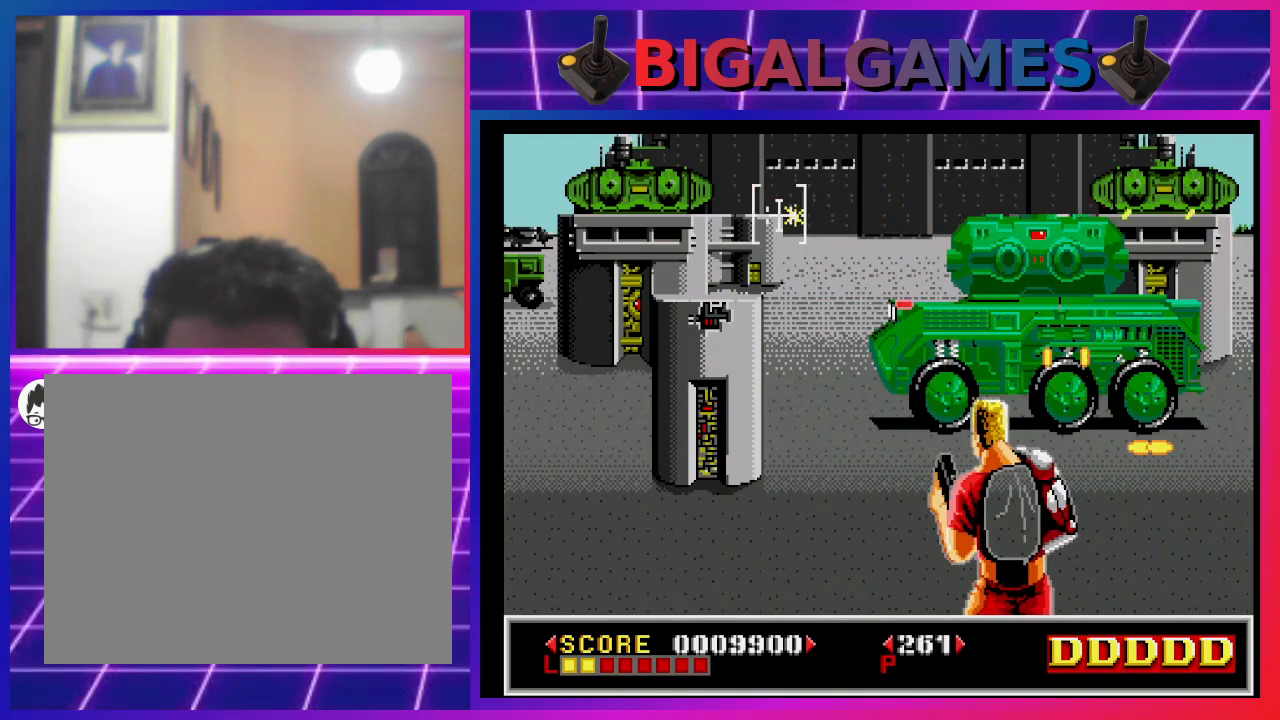
{"buttons": ["DPAD_LEFT"], "left_stick": "center", "right_stick": "center", "events": []}
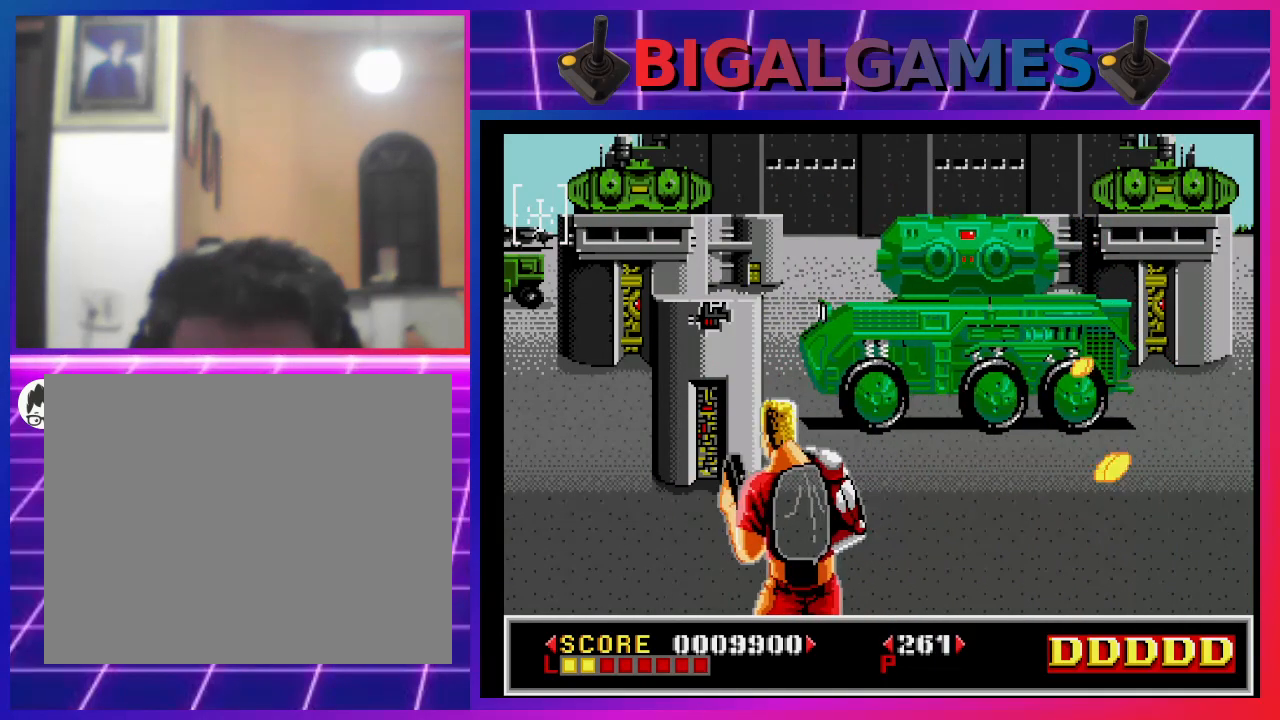
{"buttons": ["DPAD_RIGHT"], "left_stick": "center", "right_stick": "center", "events": [[300, "DPAD_LEFT", "up"], [333, "DPAD_UP", "down"], [400, "DPAD_RIGHT", "down"], [400, "SQUARE", "down"], [467, "SQUARE", "up"], [500, "DPAD_UP", "up"]]}
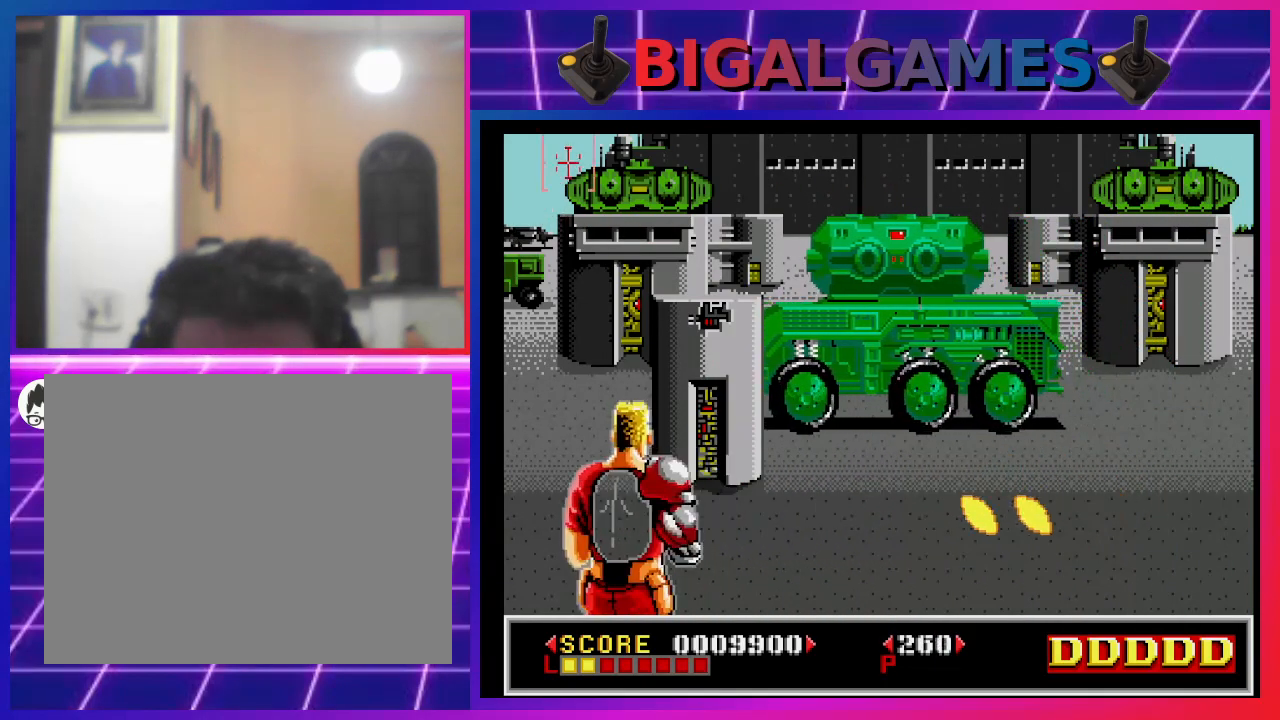
{"buttons": ["DPAD_DOWN"], "left_stick": "center", "right_stick": "center", "events": [[33, "DPAD_RIGHT", "up"], [67, "SQUARE", "down"], [100, "SQUARE", "up"], [233, "SQUARE", "down"], [267, "SQUARE", "up"], [367, "SQUARE", "down"], [467, "DPAD_DOWN", "down"], [467, "SQUARE", "up"]]}
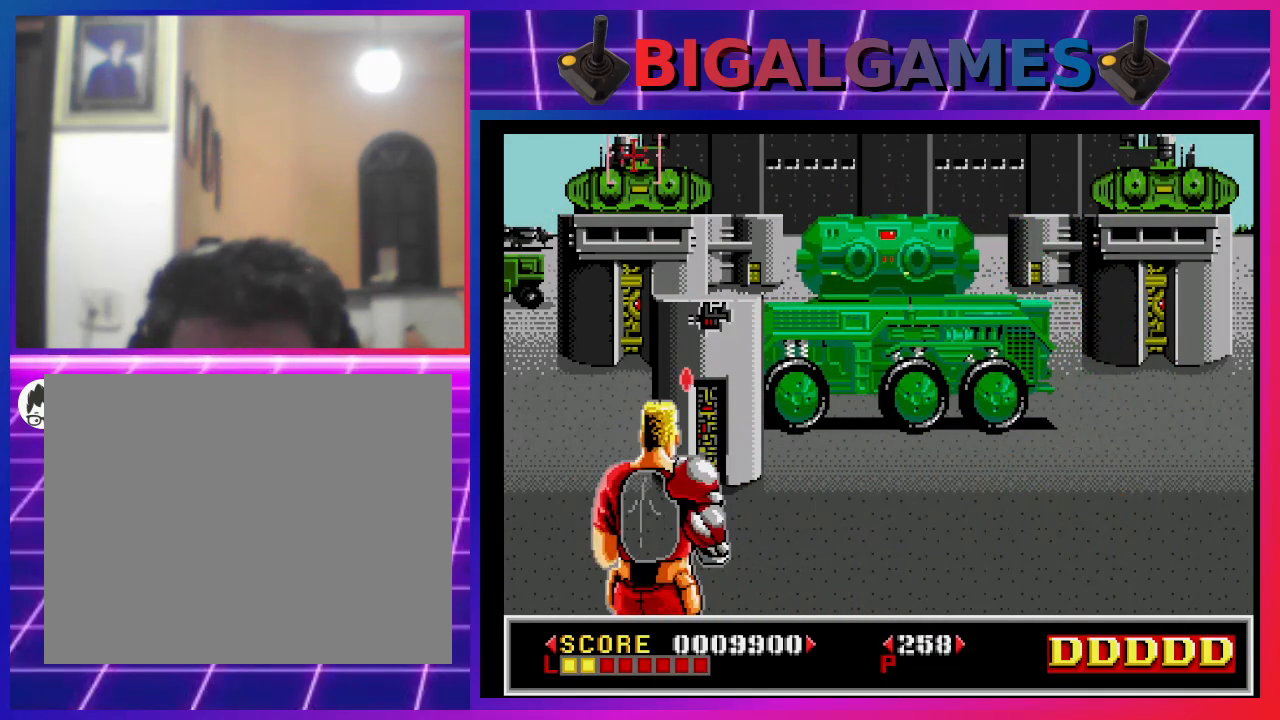
{"buttons": ["DPAD_RIGHT"], "left_stick": "center", "right_stick": "center", "events": [[67, "DPAD_DOWN", "up"], [67, "SQUARE", "down"], [100, "SQUARE", "up"], [200, "SQUARE", "down"], [267, "SQUARE", "up"], [367, "SQUARE", "down"], [433, "SQUARE", "up"], [500, "DPAD_RIGHT", "down"]]}
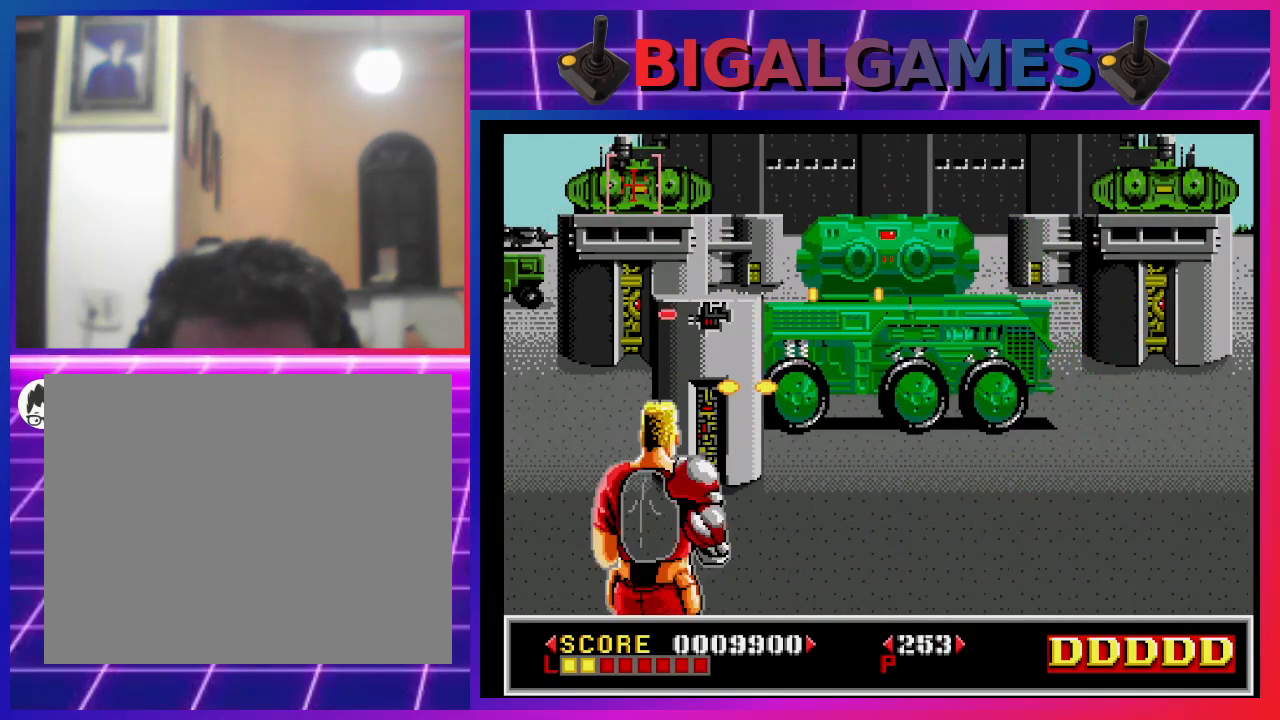
{"buttons": ["DPAD_RIGHT"], "left_stick": "center", "right_stick": "center", "events": [[33, "SQUARE", "down"], [133, "SQUARE", "up"], [200, "SQUARE", "down"], [267, "SQUARE", "up"]]}
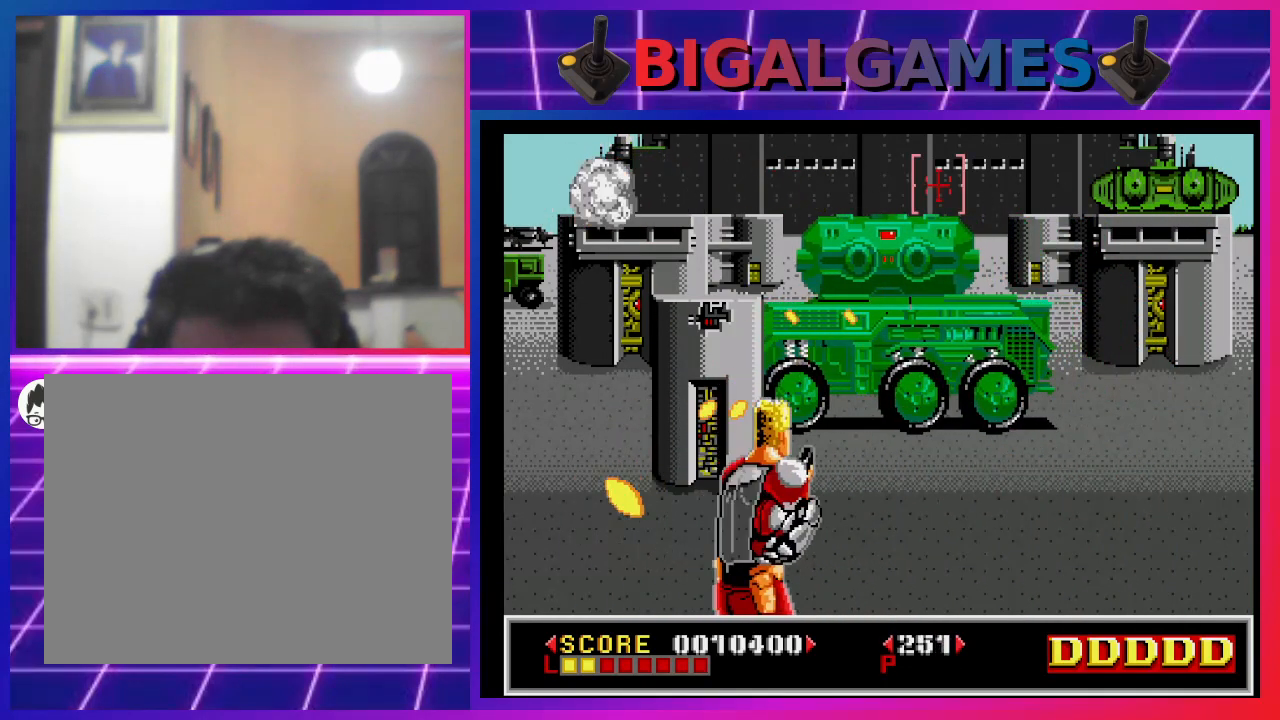
{"buttons": [], "left_stick": "center", "right_stick": "center", "events": [[433, "DPAD_RIGHT", "up"]]}
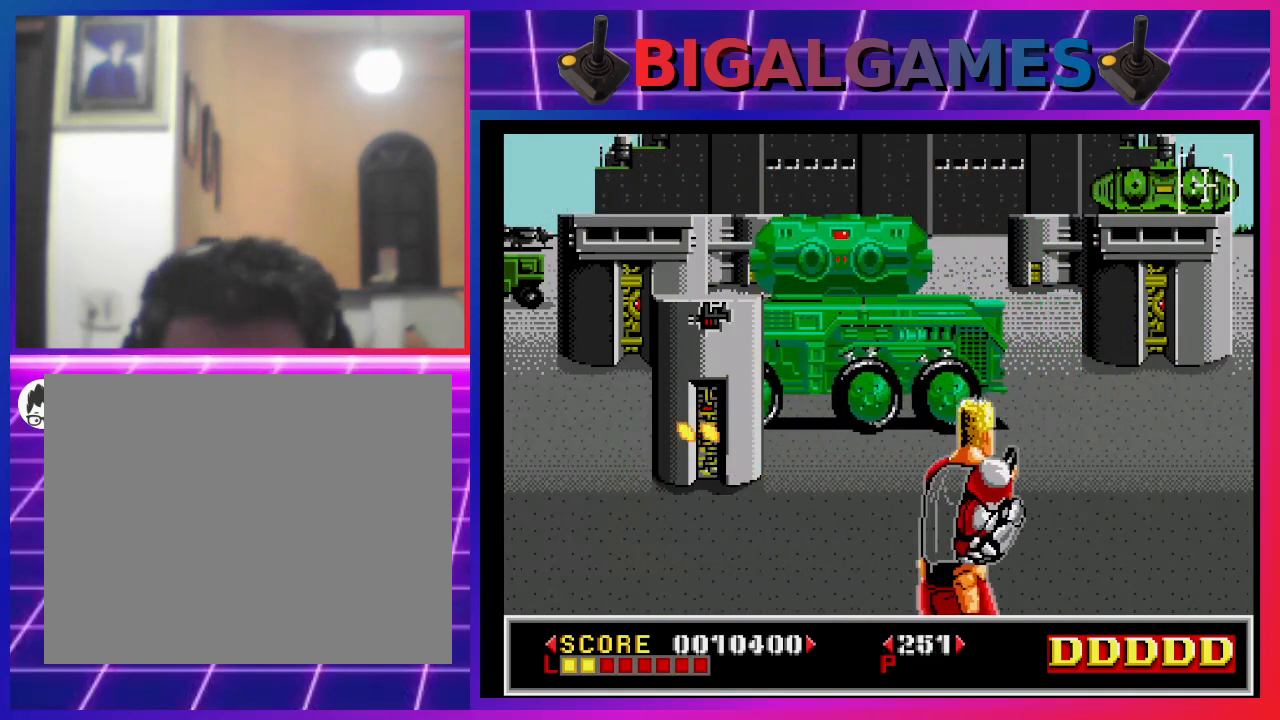
{"buttons": [], "left_stick": "center", "right_stick": "center", "events": [[100, "SQUARE", "down"], [200, "SQUARE", "up"], [233, "DPAD_LEFT", "down"], [267, "SQUARE", "down"], [367, "DPAD_LEFT", "up"], [367, "SQUARE", "up"], [433, "SQUARE", "down"], [500, "SQUARE", "up"]]}
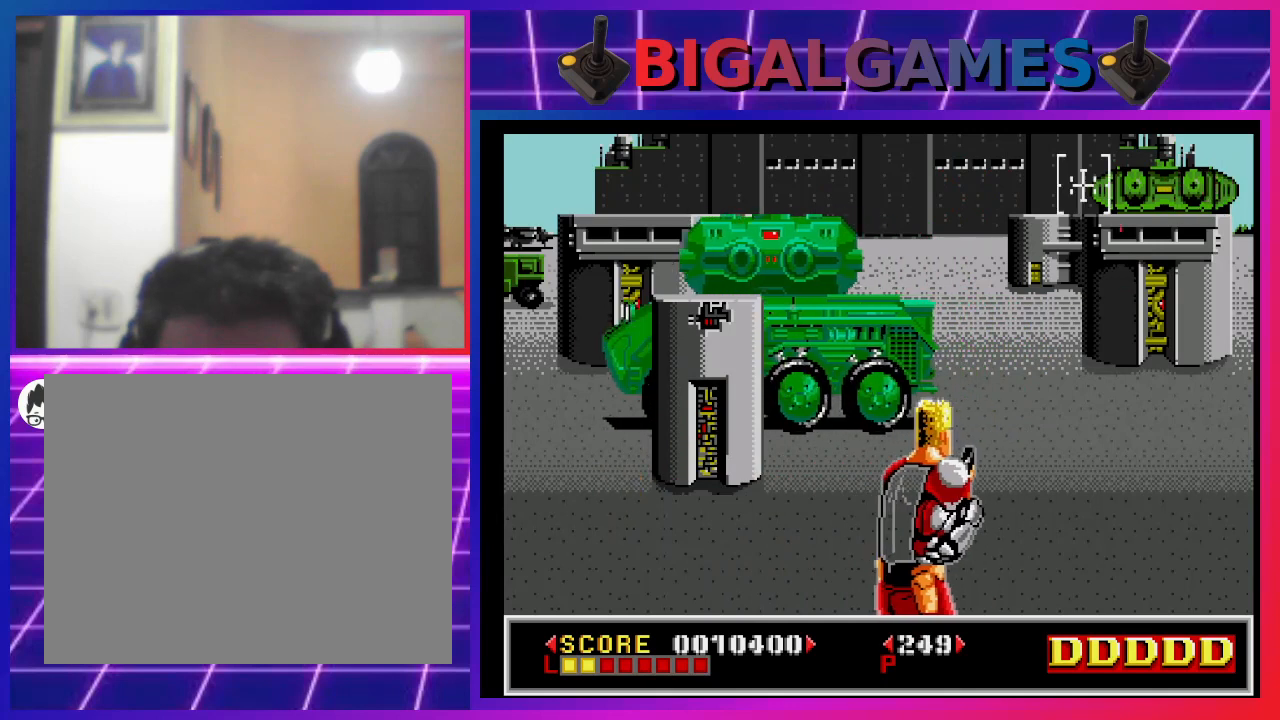
{"buttons": [], "left_stick": "center", "right_stick": "center", "events": [[100, "SQUARE", "down"], [167, "SQUARE", "up"], [200, "DPAD_RIGHT", "down"], [233, "SQUARE", "down"], [333, "DPAD_RIGHT", "up"], [367, "SQUARE", "up"], [433, "SQUARE", "down"], [500, "SQUARE", "up"]]}
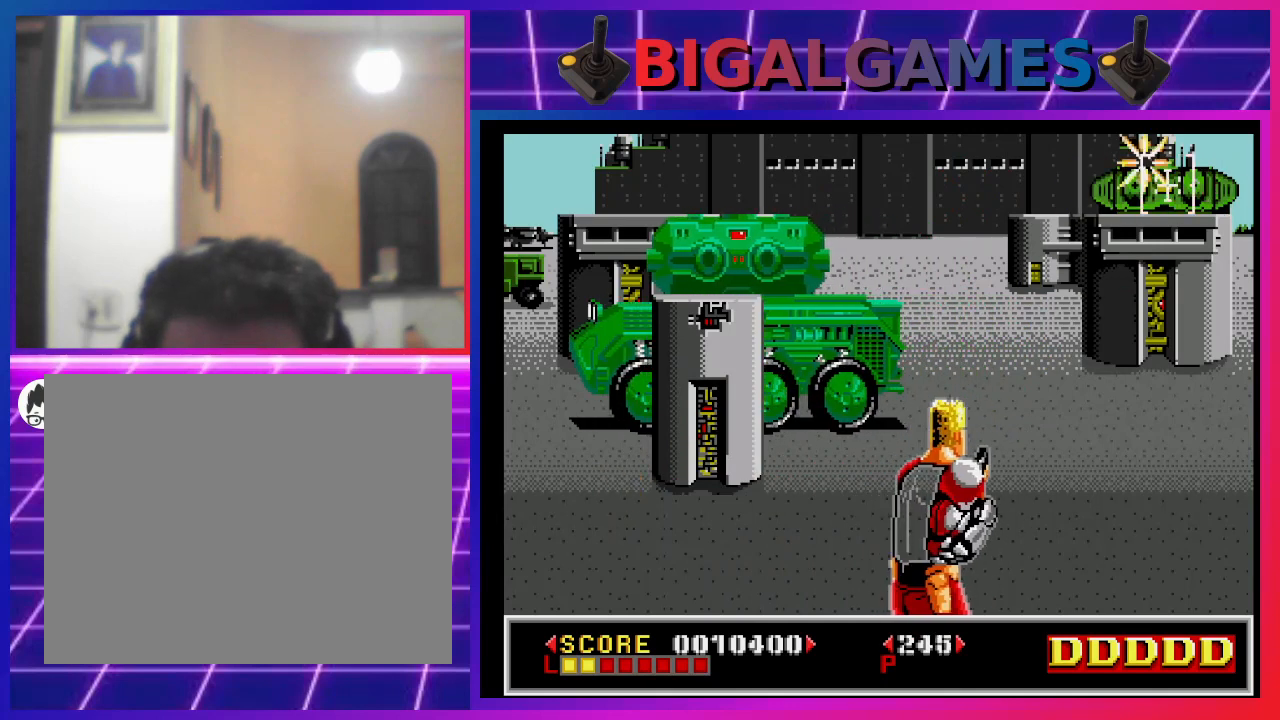
{"buttons": [], "left_stick": "center", "right_stick": "center", "events": [[100, "SQUARE", "down"], [167, "SQUARE", "up"], [267, "SQUARE", "down"], [333, "SQUARE", "up"], [433, "SQUARE", "down"], [500, "SQUARE", "up"]]}
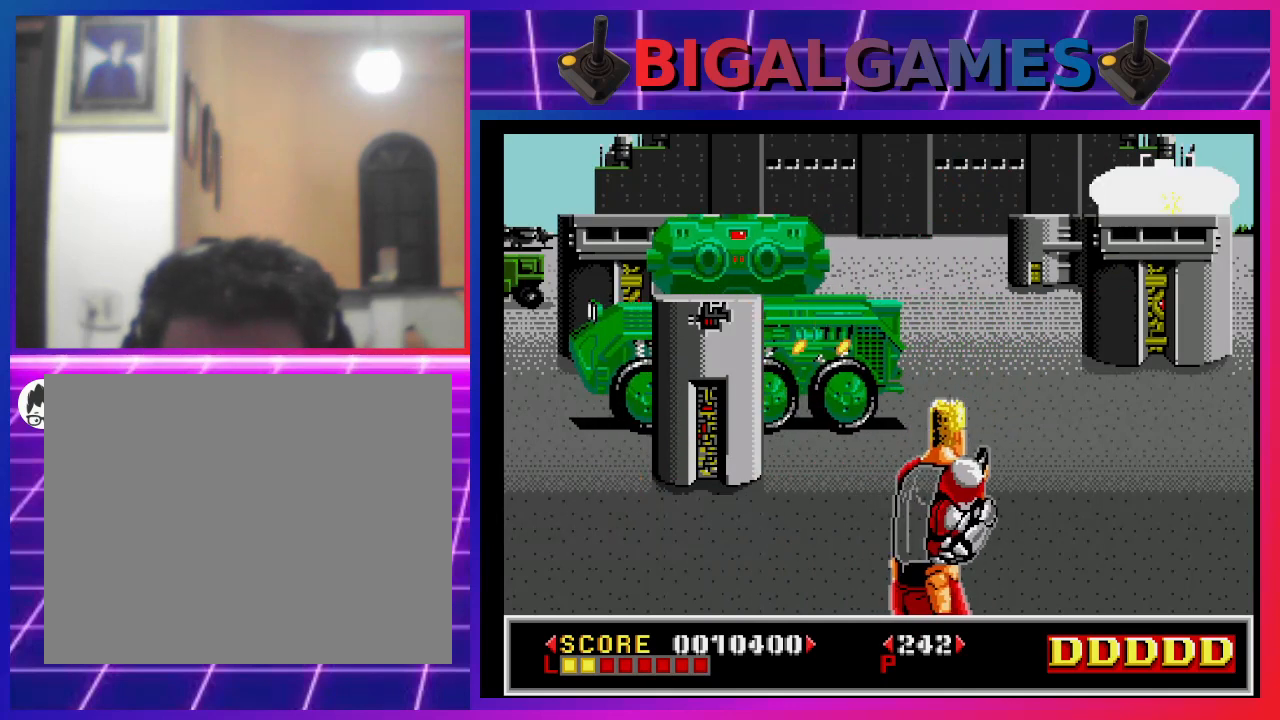
{"buttons": ["DPAD_LEFT"], "left_stick": "center", "right_stick": "center", "events": [[100, "SQUARE", "down"], [167, "SQUARE", "up"], [267, "SQUARE", "down"], [300, "DPAD_LEFT", "down"], [333, "SQUARE", "up"]]}
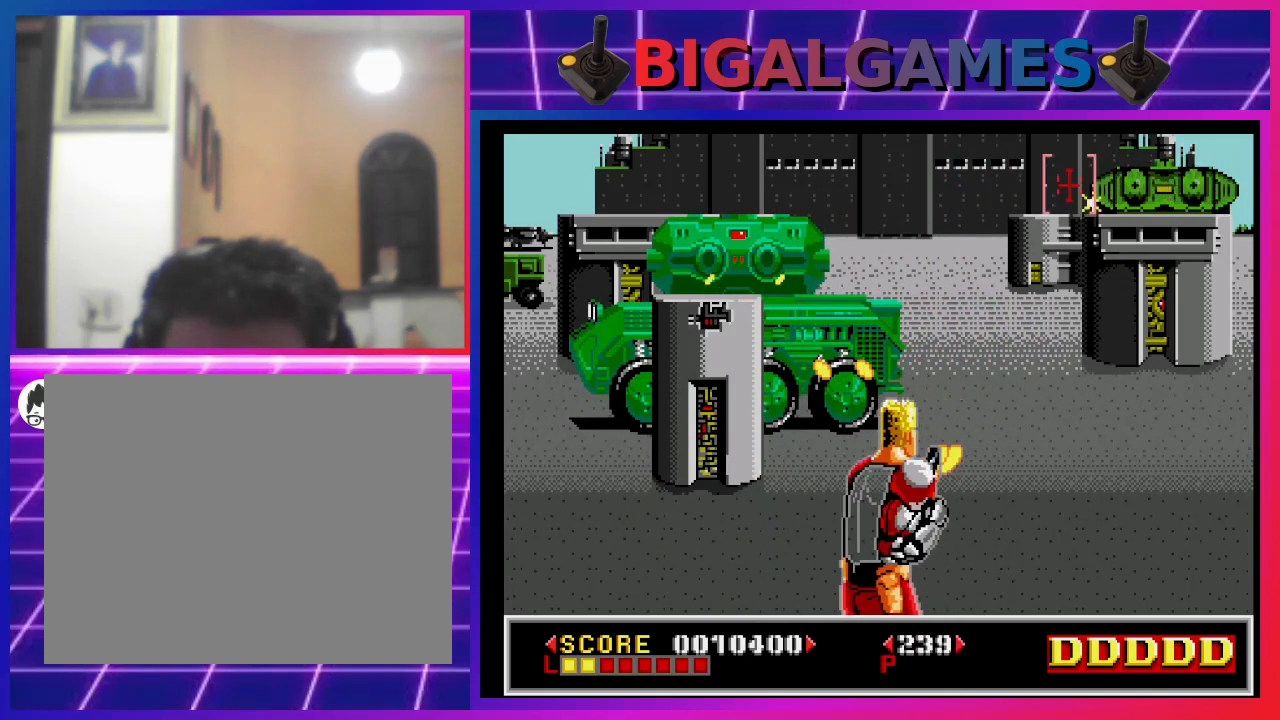
{"buttons": [], "left_stick": "center", "right_stick": "center", "events": [[467, "DPAD_LEFT", "up"]]}
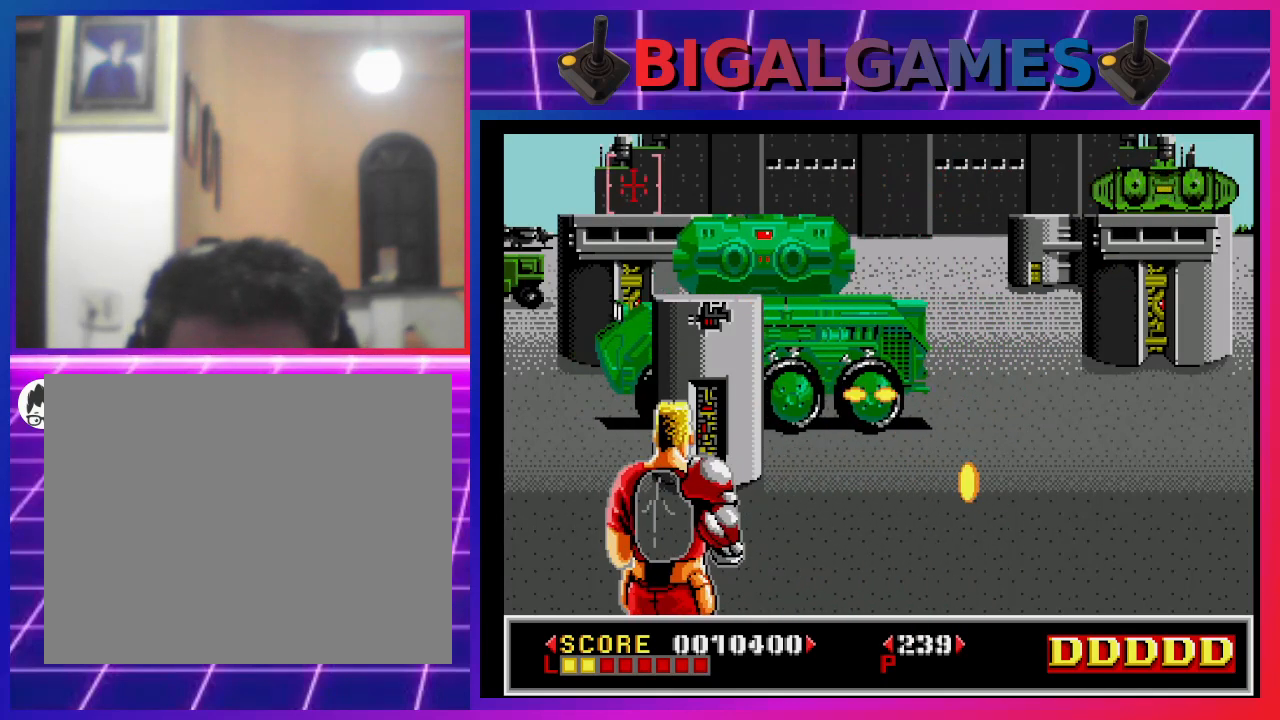
{"buttons": ["SQUARE"], "left_stick": "center", "right_stick": "center", "events": [[200, "DPAD_RIGHT", "down"], [333, "SQUARE", "down"], [400, "DPAD_DOWN", "down"], [400, "SQUARE", "up"], [467, "DPAD_RIGHT", "up"], [467, "SQUARE", "down"], [500, "DPAD_DOWN", "up"]]}
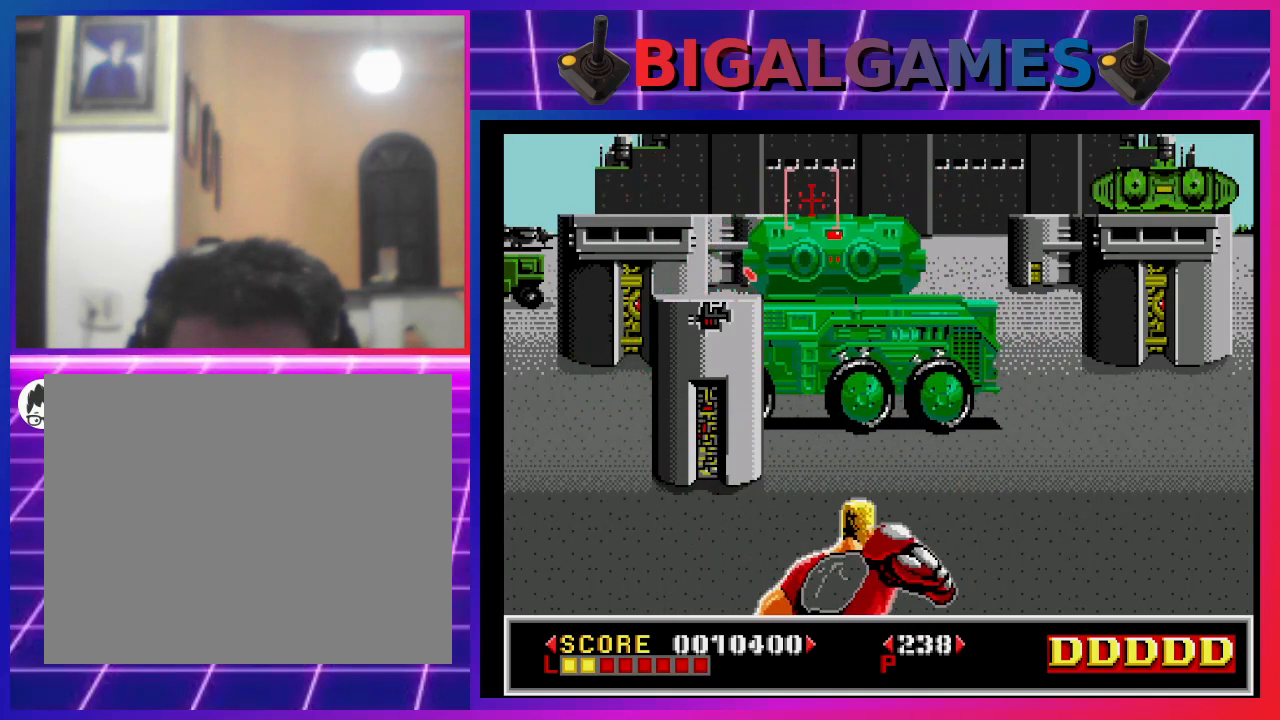
{"buttons": ["SQUARE", "DPAD_RIGHT"], "left_stick": "center", "right_stick": "center", "events": [[33, "SQUARE", "up"], [167, "DPAD_DOWN", "down"], [167, "DPAD_LEFT", "down"], [167, "SQUARE", "down"], [200, "DPAD_LEFT", "up"], [233, "SQUARE", "up"], [267, "DPAD_DOWN", "up"], [333, "SQUARE", "down"], [400, "SQUARE", "up"], [500, "DPAD_RIGHT", "down"], [500, "SQUARE", "down"]]}
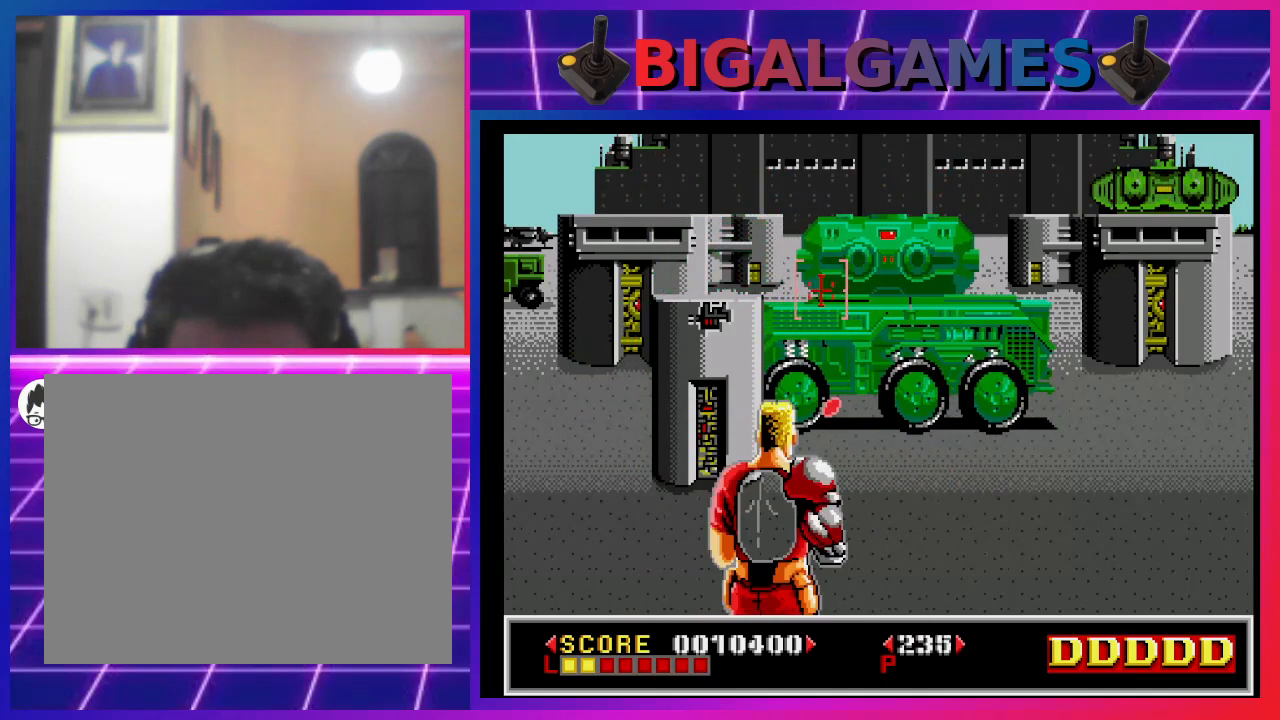
{"buttons": ["SQUARE"], "left_stick": "center", "right_stick": "center", "events": [[67, "SQUARE", "up"], [167, "DPAD_RIGHT", "up"], [167, "SQUARE", "down"], [233, "DPAD_RIGHT", "down"], [233, "SQUARE", "up"], [333, "SQUARE", "down"], [367, "DPAD_RIGHT", "up"], [400, "SQUARE", "up"], [500, "SQUARE", "down"]]}
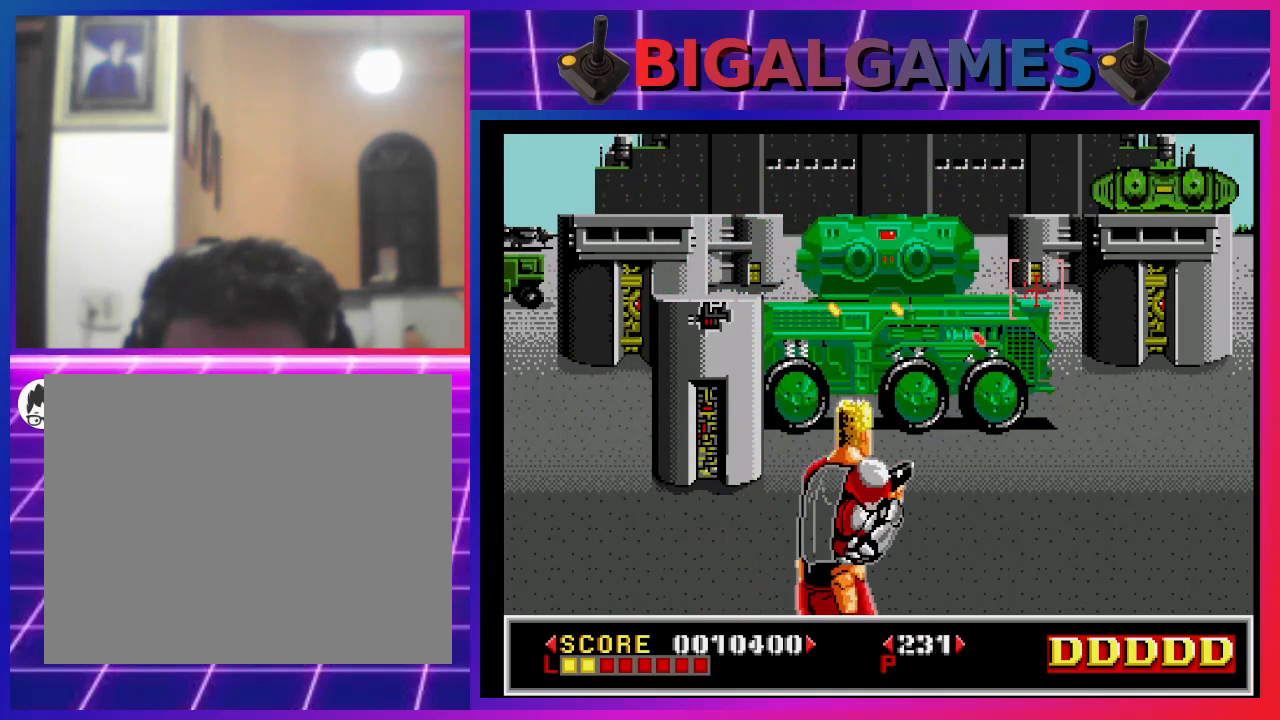
{"buttons": ["DPAD_RIGHT"], "left_stick": "center", "right_stick": "center", "events": [[67, "SQUARE", "up"], [100, "DPAD_LEFT", "down"], [167, "SQUARE", "down"], [233, "DPAD_LEFT", "up"], [233, "SQUARE", "up"], [333, "DPAD_RIGHT", "down"], [367, "SQUARE", "down"], [400, "SQUARE", "up"]]}
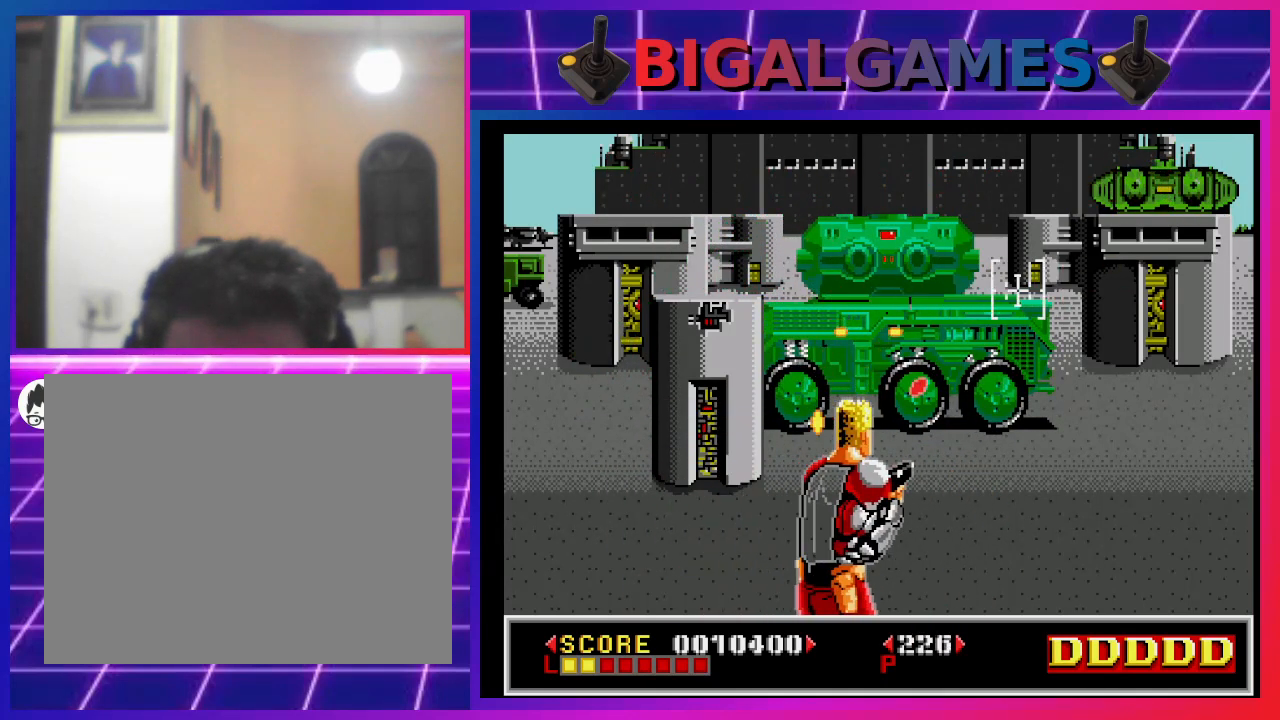
{"buttons": [], "left_stick": "center", "right_stick": "center", "events": [[467, "DPAD_RIGHT", "up"]]}